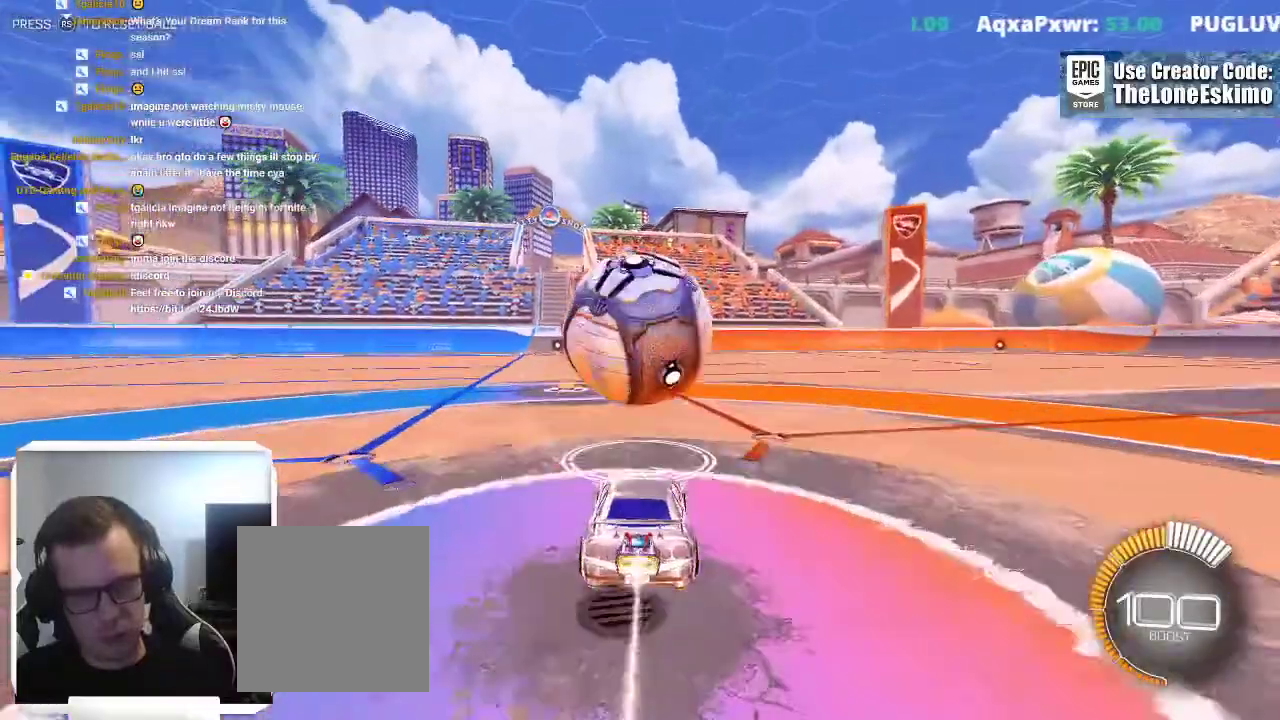
Gameplay with a controller (Xbox layout); each line is a JSON object with the inputs held at the frame after it. "events" lists button and stick changes between this image and that frame as [ms after this image, input, new state], when the widget could be followed in between. This overlay highlights the sticks when they move; stick clicks (L3) are not distinguishable. Not read: R2.
{"buttons": [], "left_stick": "center", "right_stick": "center"}
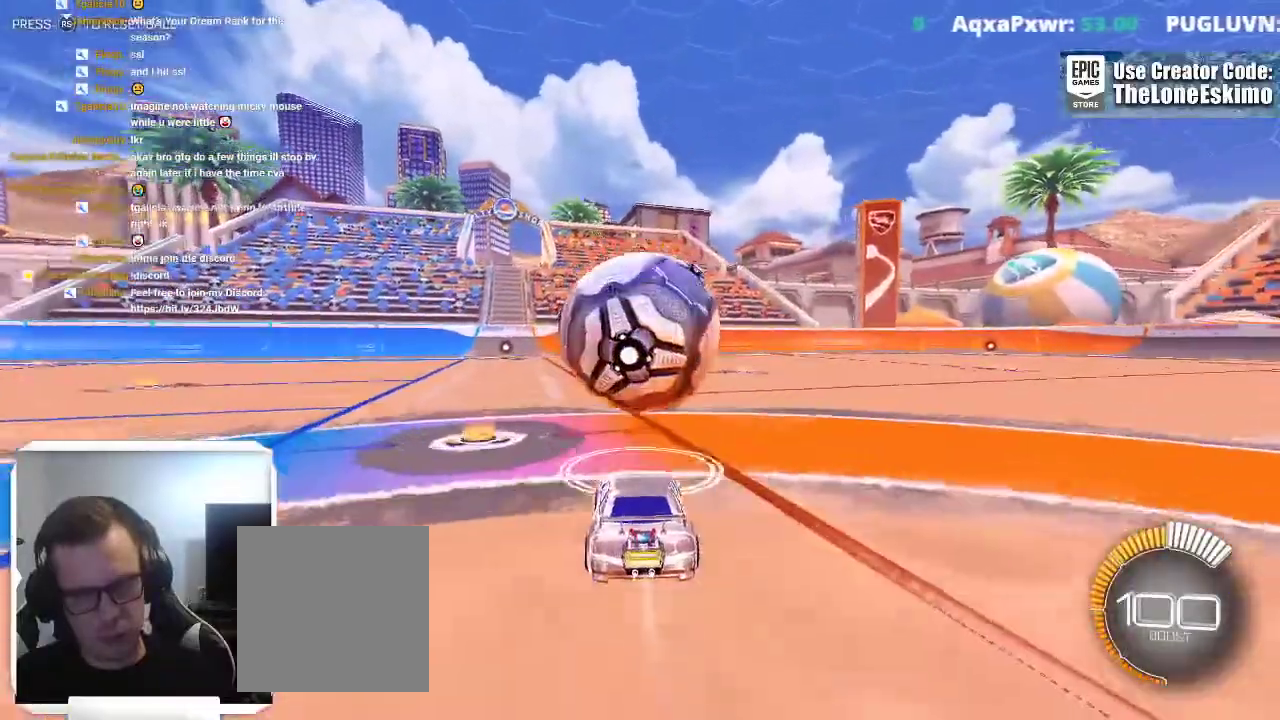
{"buttons": ["B"], "left_stick": "center", "right_stick": "center"}
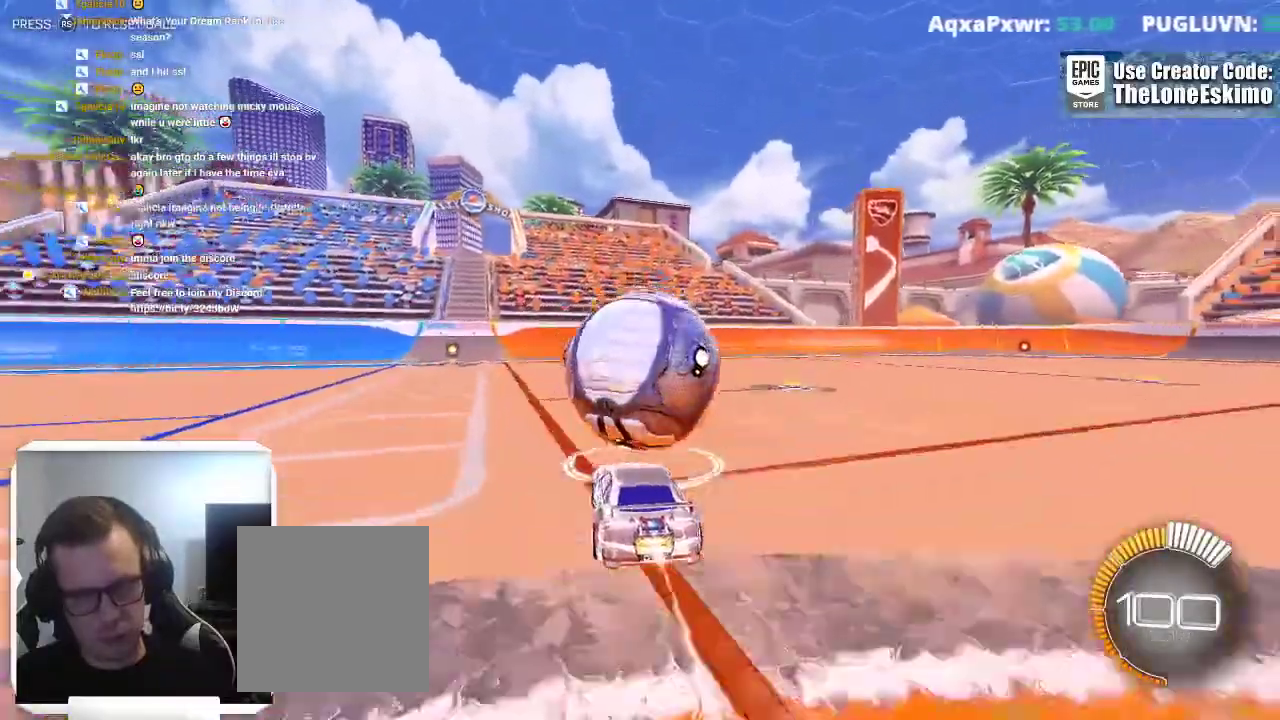
{"buttons": ["B"], "left_stick": "center", "right_stick": "center"}
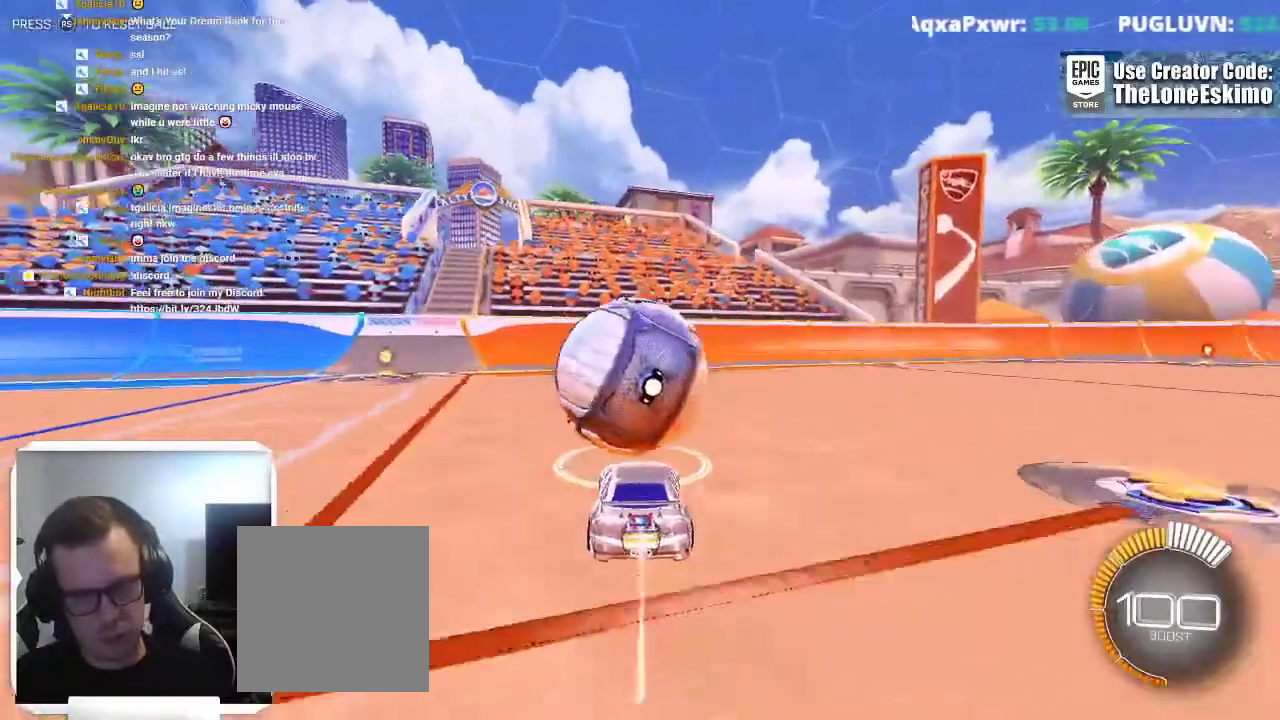
{"buttons": [], "left_stick": "center", "right_stick": "center", "events": [[117, "B", "up"], [117, "L2", "down"], [117, "left_stick", "left"], [217, "left_stick", "center"], [283, "L2", "up"]]}
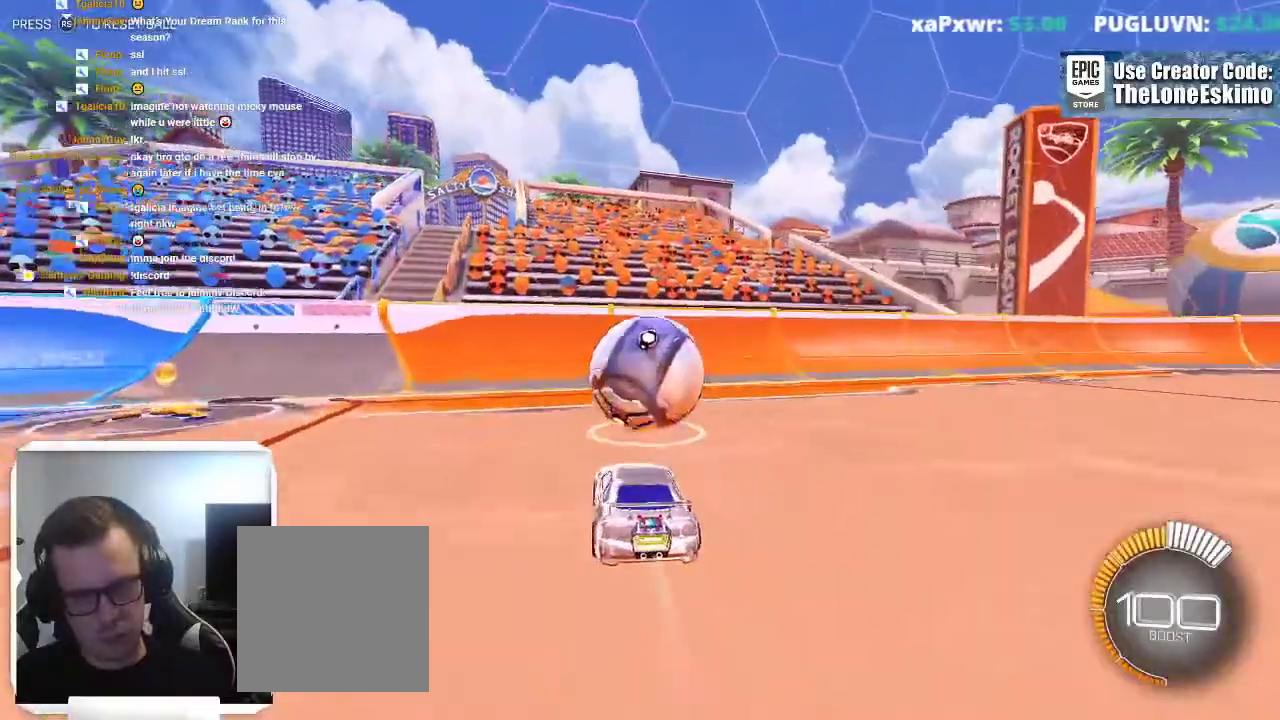
{"buttons": [], "left_stick": "center", "right_stick": "center"}
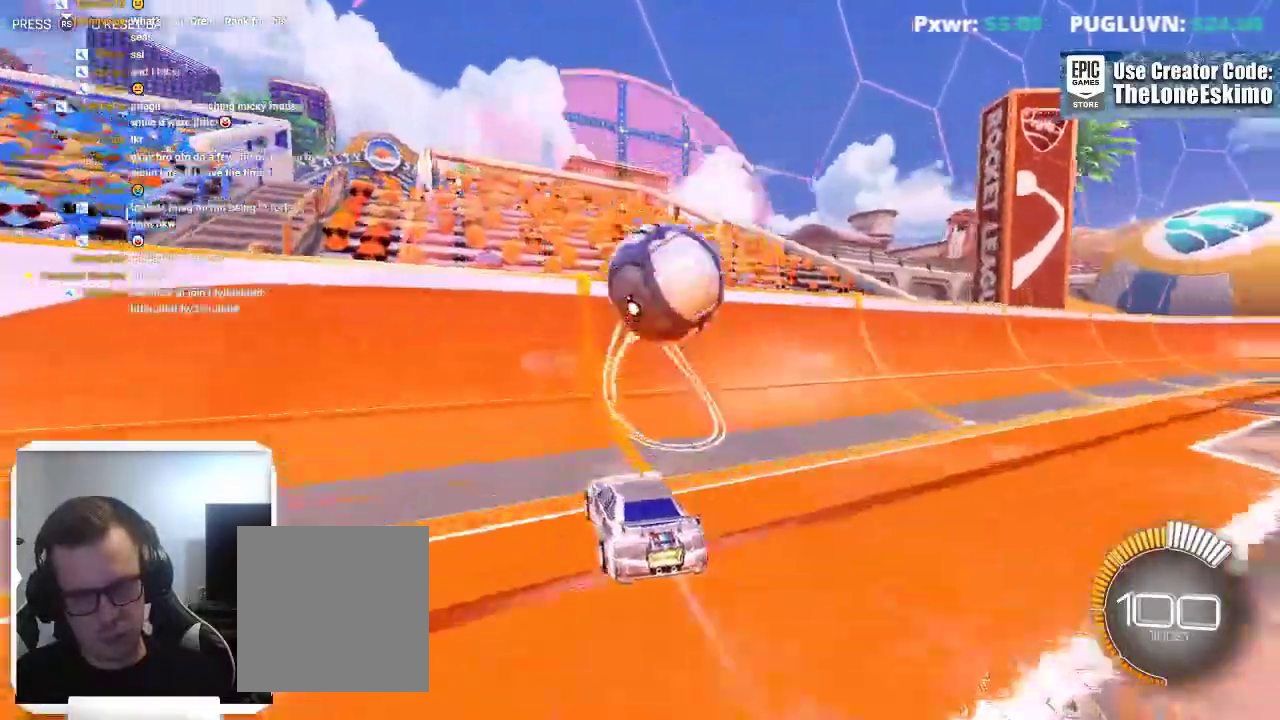
{"buttons": ["B"], "left_stick": "center", "right_stick": "center"}
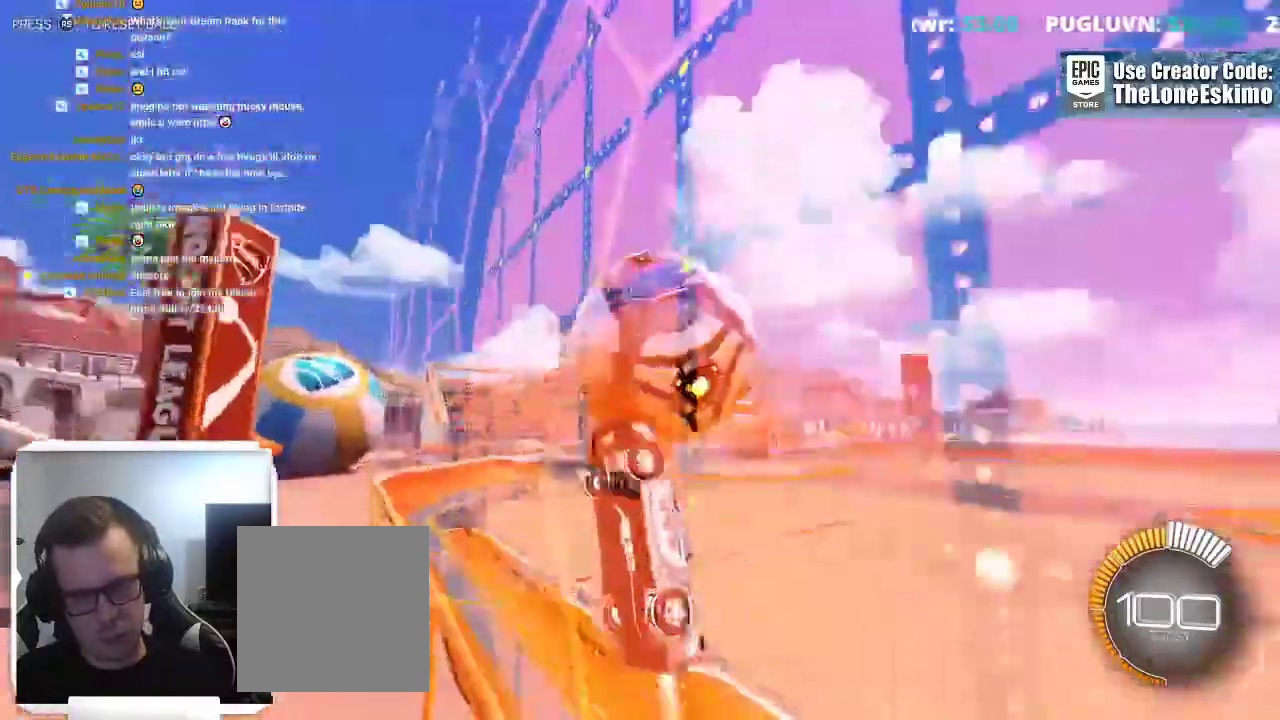
{"buttons": ["B"], "left_stick": "center", "right_stick": "center", "events": []}
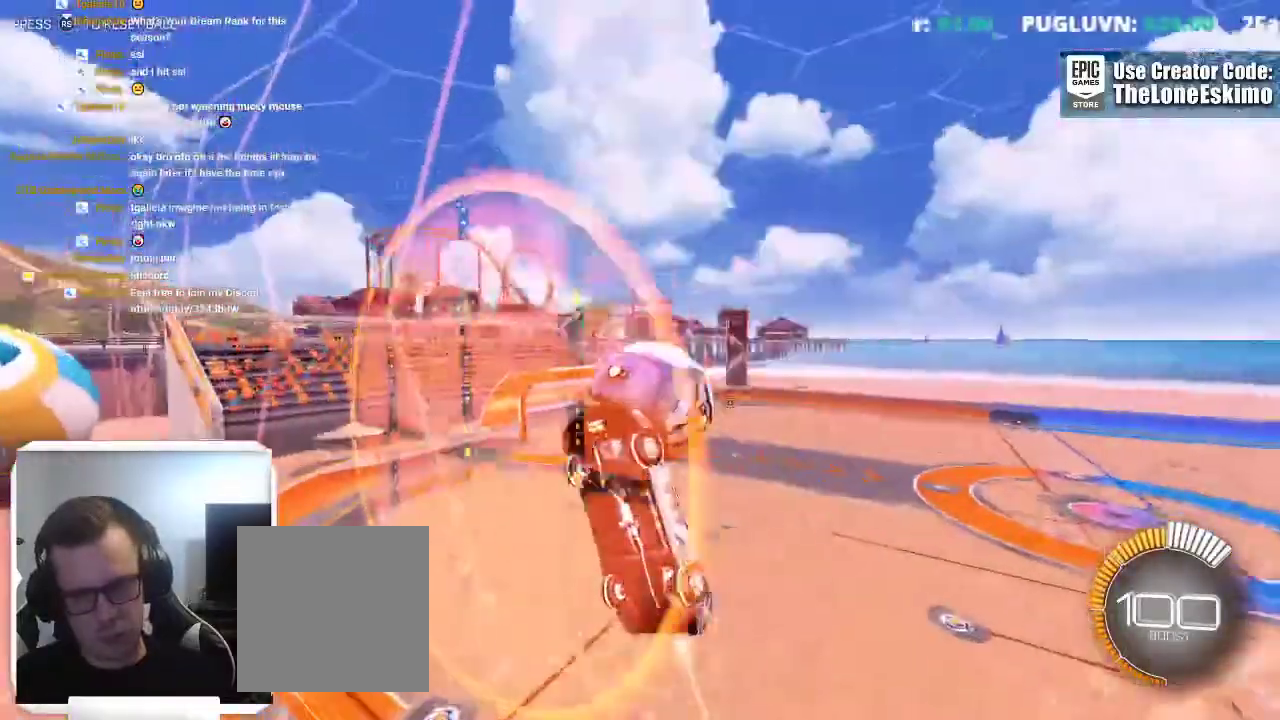
{"buttons": [], "left_stick": "center", "right_stick": "center", "events": [[117, "B", "up"]]}
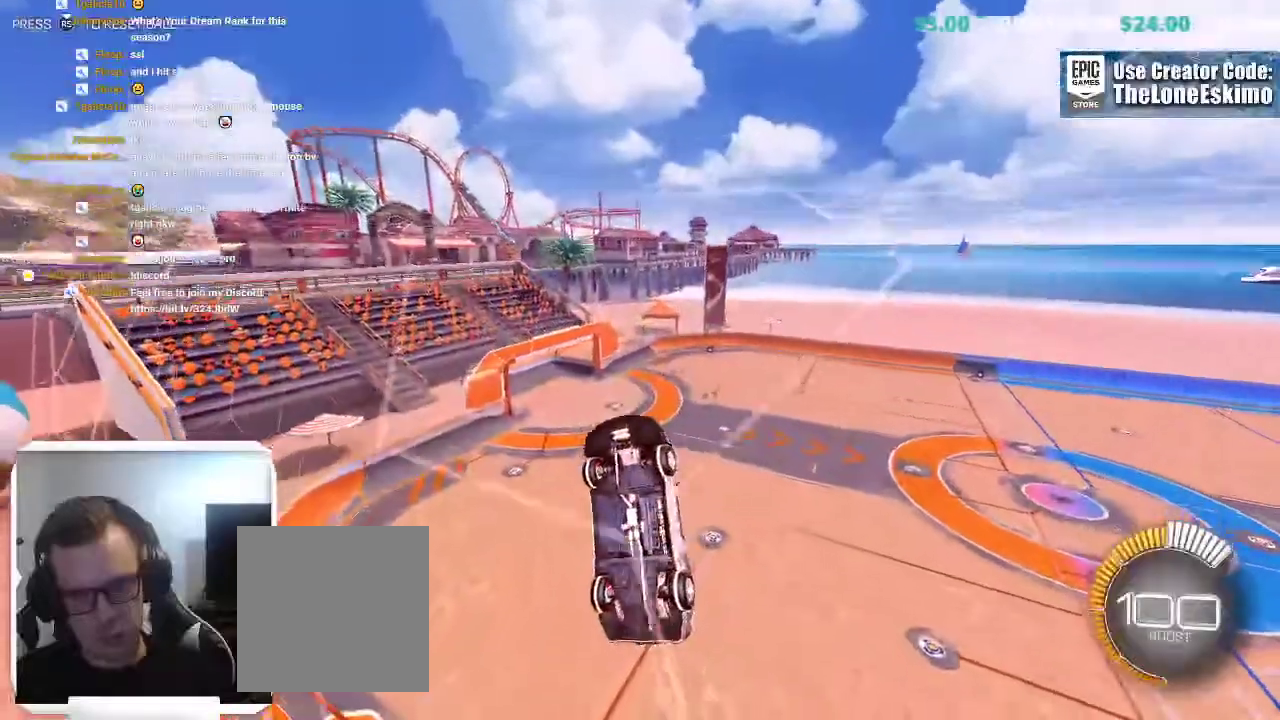
{"buttons": ["L2"], "left_stick": "right", "right_stick": "center"}
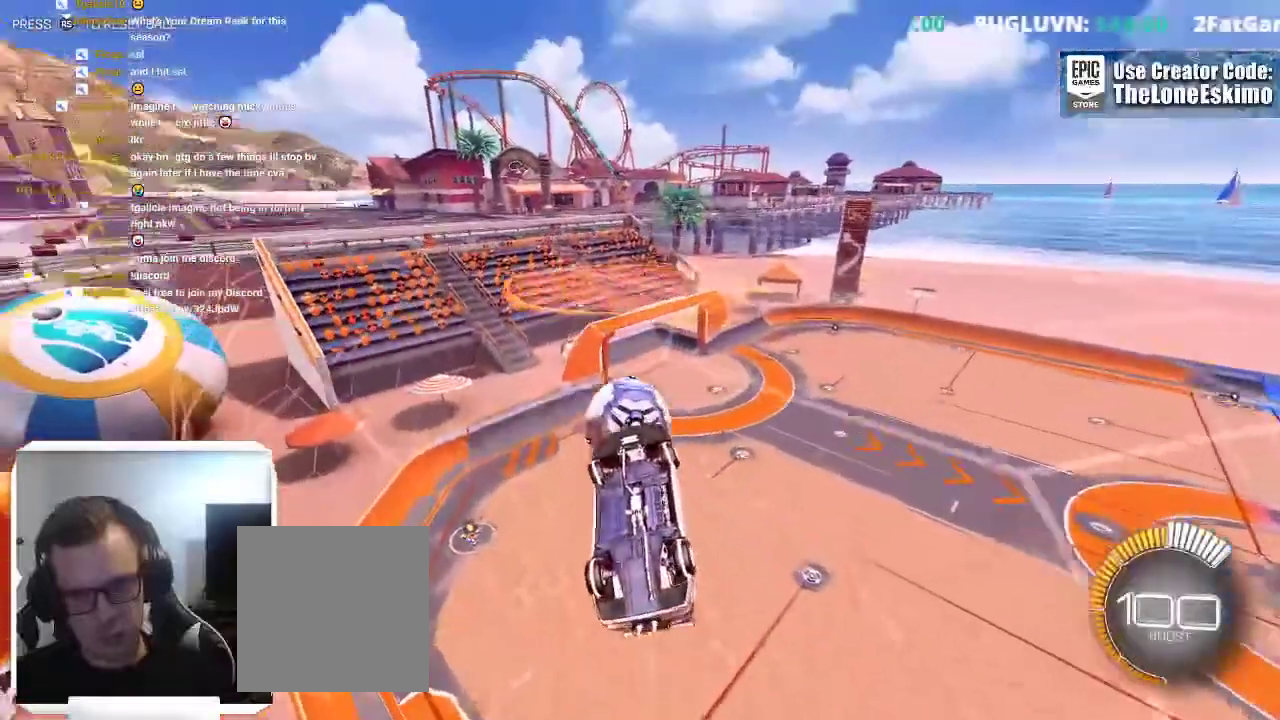
{"buttons": [], "left_stick": "center", "right_stick": "center"}